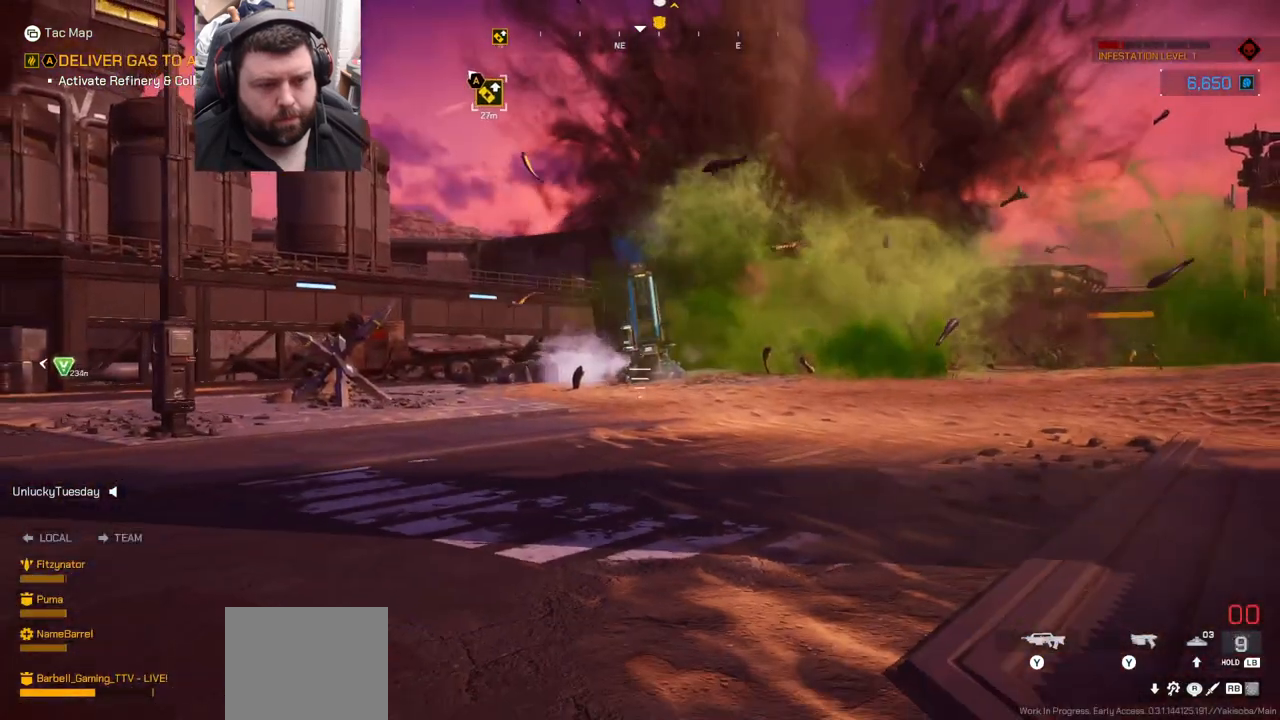
Gameplay with a controller (PlayStation layout); each line is a JSON object with the inputs held at the frame after it. "events" lists button and stick changes between this image and that frame as [ms after this image, input, new state], when the widget could be followed in between. Not read: L1.
{"buttons": [], "left_stick": "right", "right_stick": "center", "events": [[100, "SQUARE", "down"], [167, "SQUARE", "up"], [183, "SQUARE", "down"], [267, "left_stick", "right"], [300, "SQUARE", "up"], [417, "SQUARE", "down"], [483, "SQUARE", "up"]]}
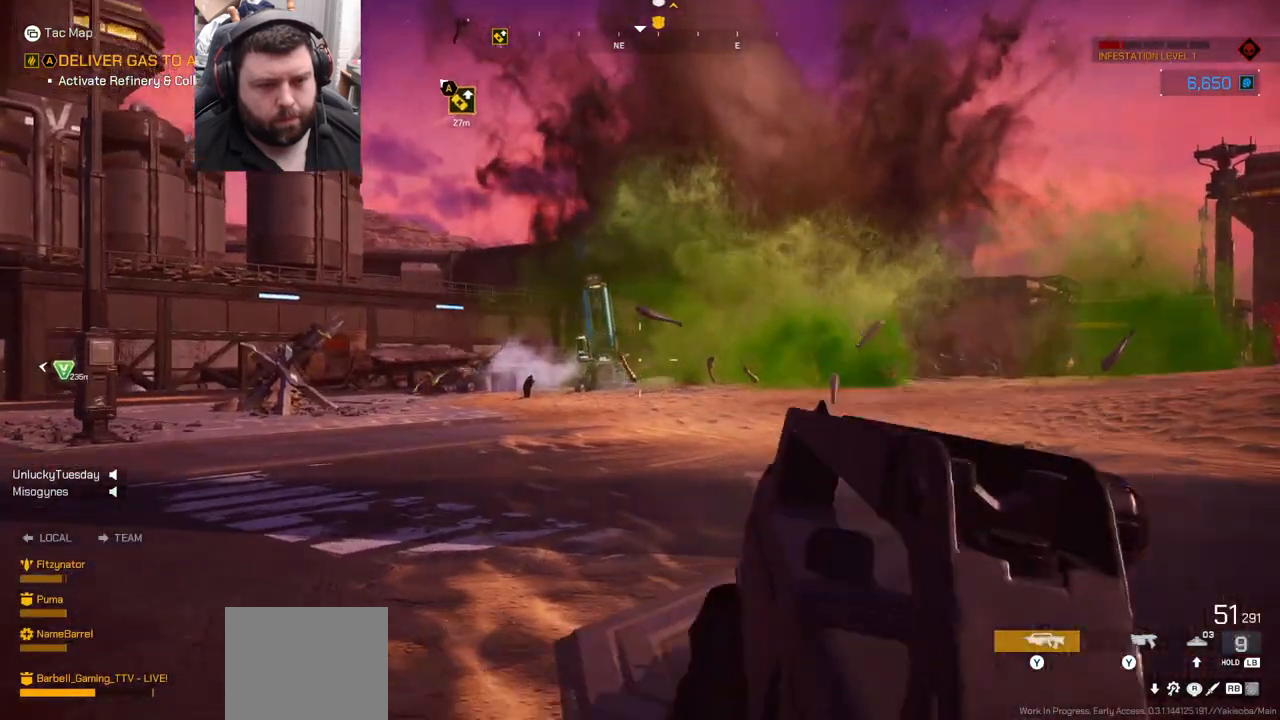
{"buttons": [], "left_stick": "up-right", "right_stick": "up-left", "events": [[33, "SQUARE", "down"], [117, "SQUARE", "up"], [317, "right_stick", "left"], [417, "left_stick", "up-right"], [483, "right_stick", "up-left"]]}
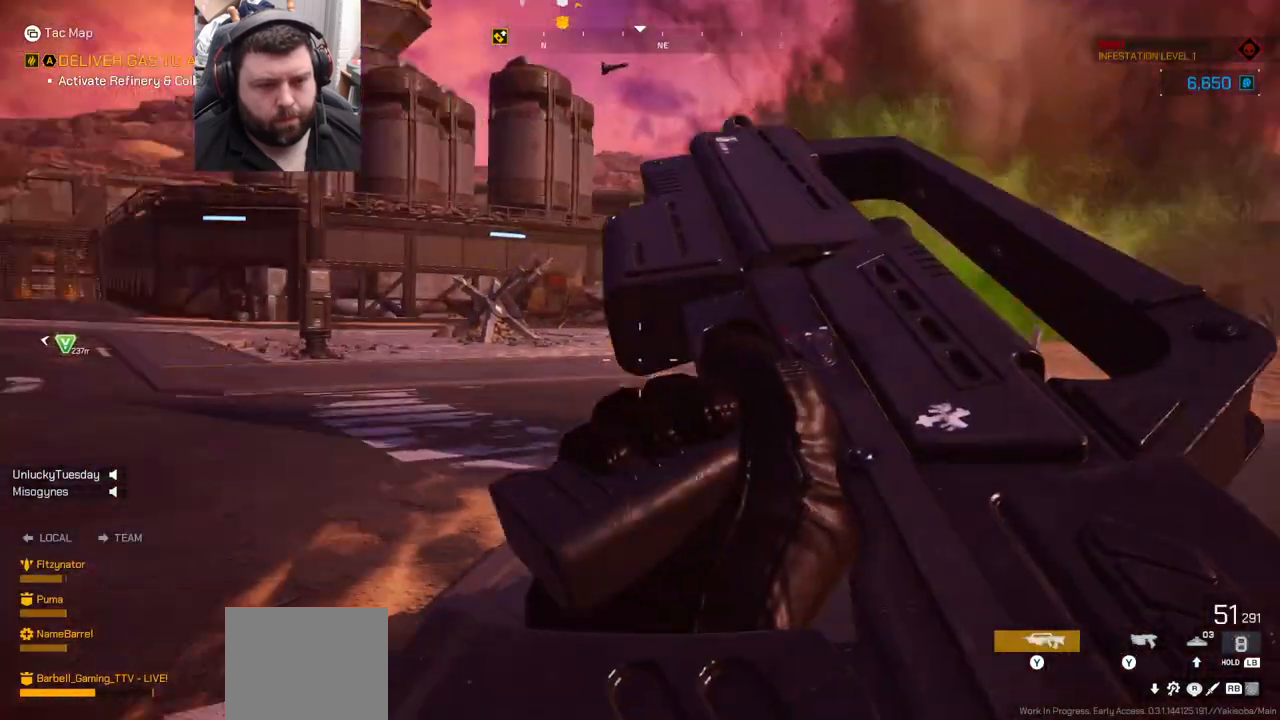
{"buttons": [], "left_stick": "up", "right_stick": "center", "events": [[67, "left_stick", "up"], [117, "right_stick", "center"]]}
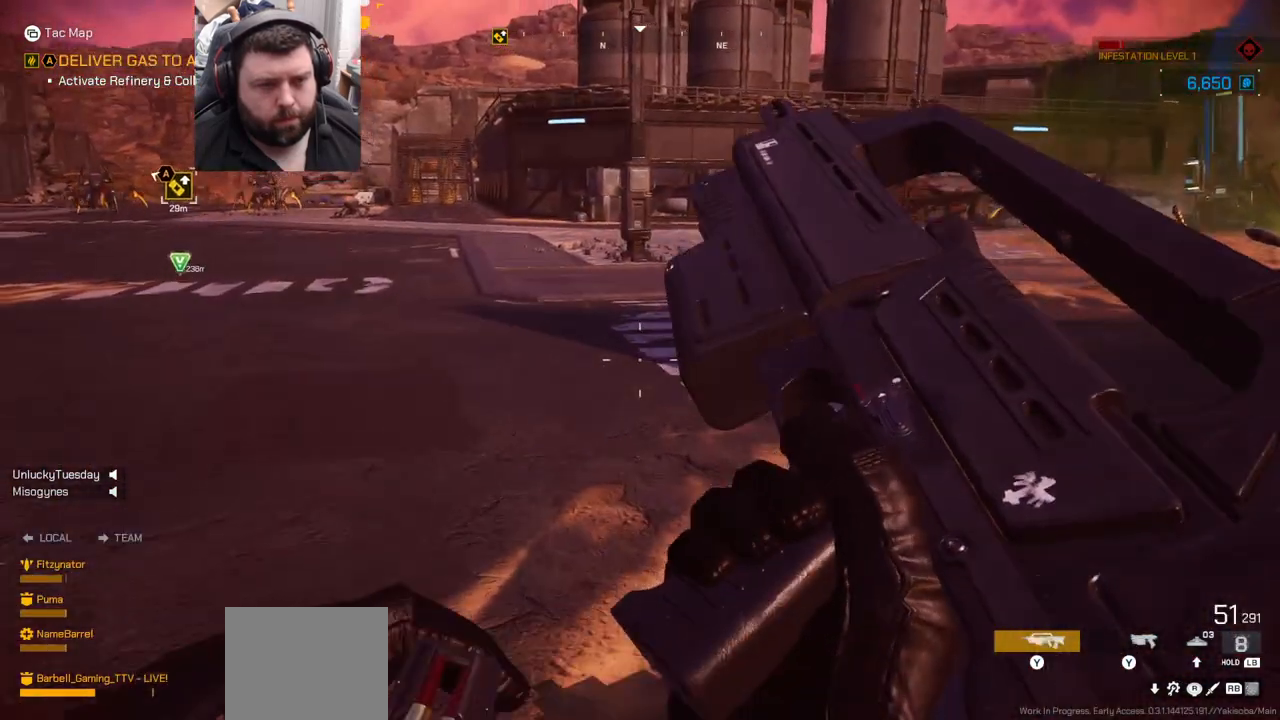
{"buttons": [], "left_stick": "up", "right_stick": "center", "events": [[233, "right_stick", "left"], [383, "right_stick", "center"]]}
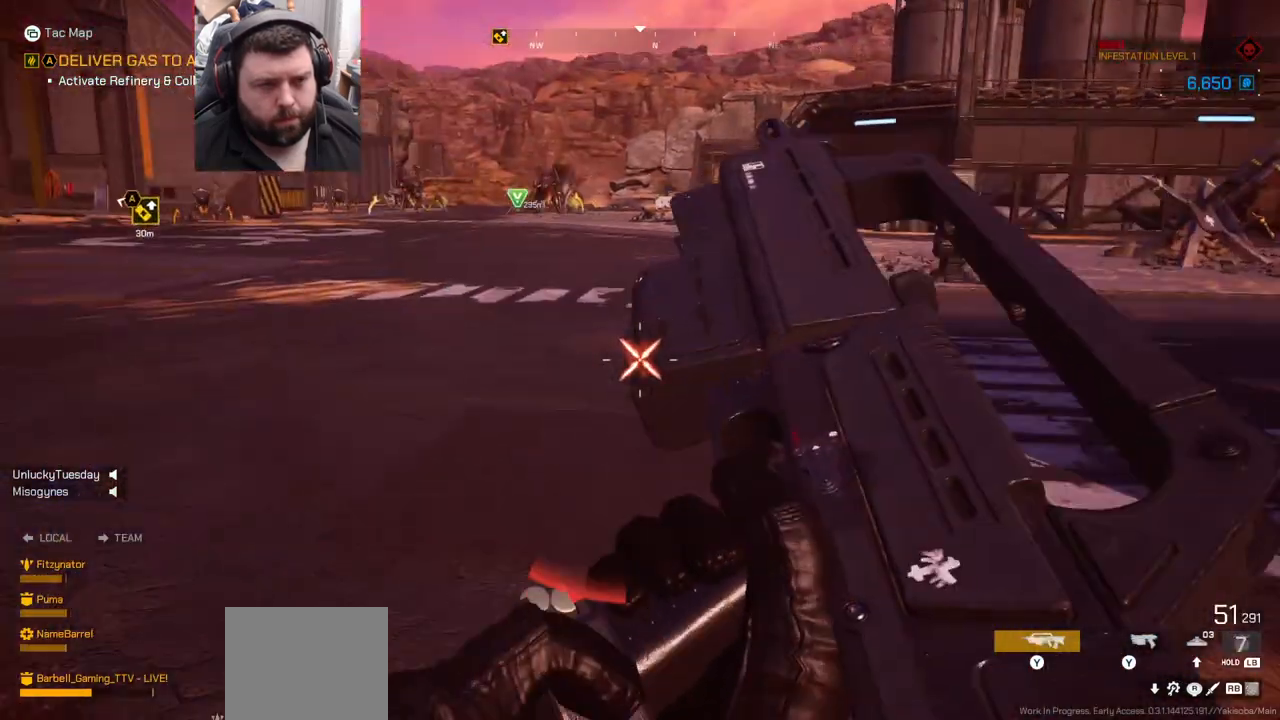
{"buttons": [], "left_stick": "up", "right_stick": "center", "events": [[150, "right_stick", "down-left"], [250, "right_stick", "center"]]}
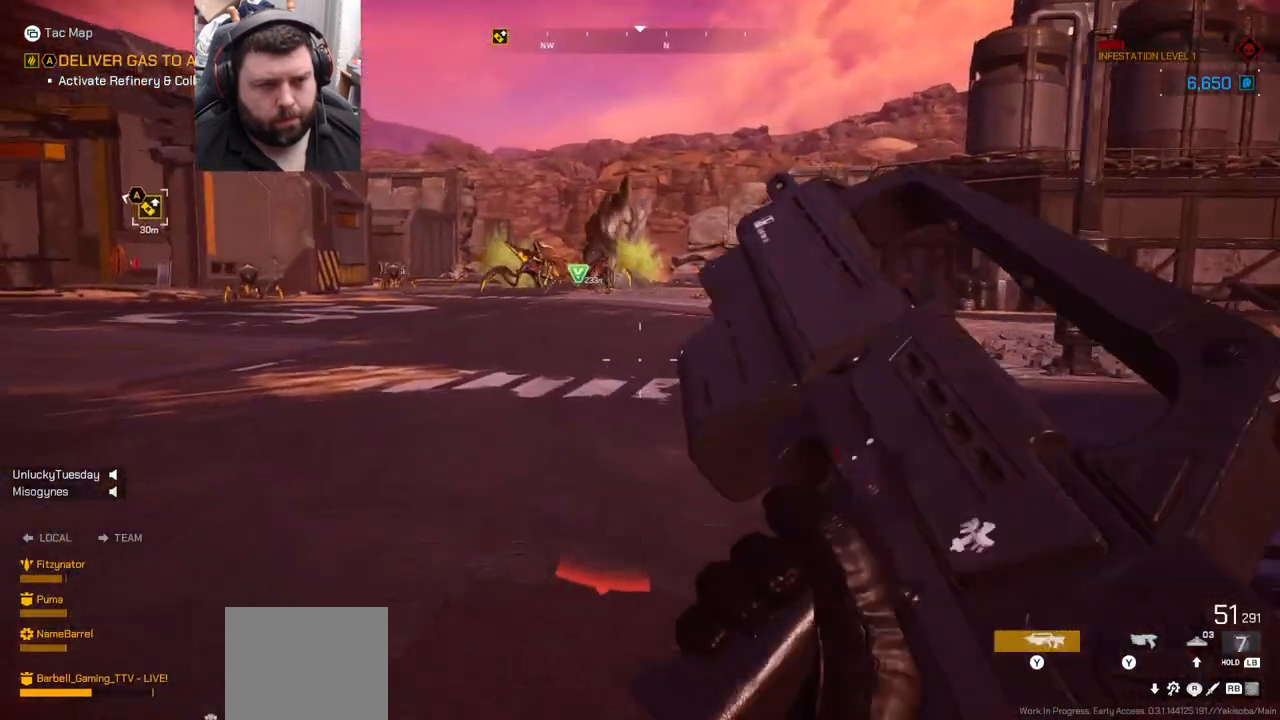
{"buttons": ["R2"], "left_stick": "up", "right_stick": "center", "events": [[33, "right_stick", "left"], [150, "right_stick", "center"], [483, "R2", "down"]]}
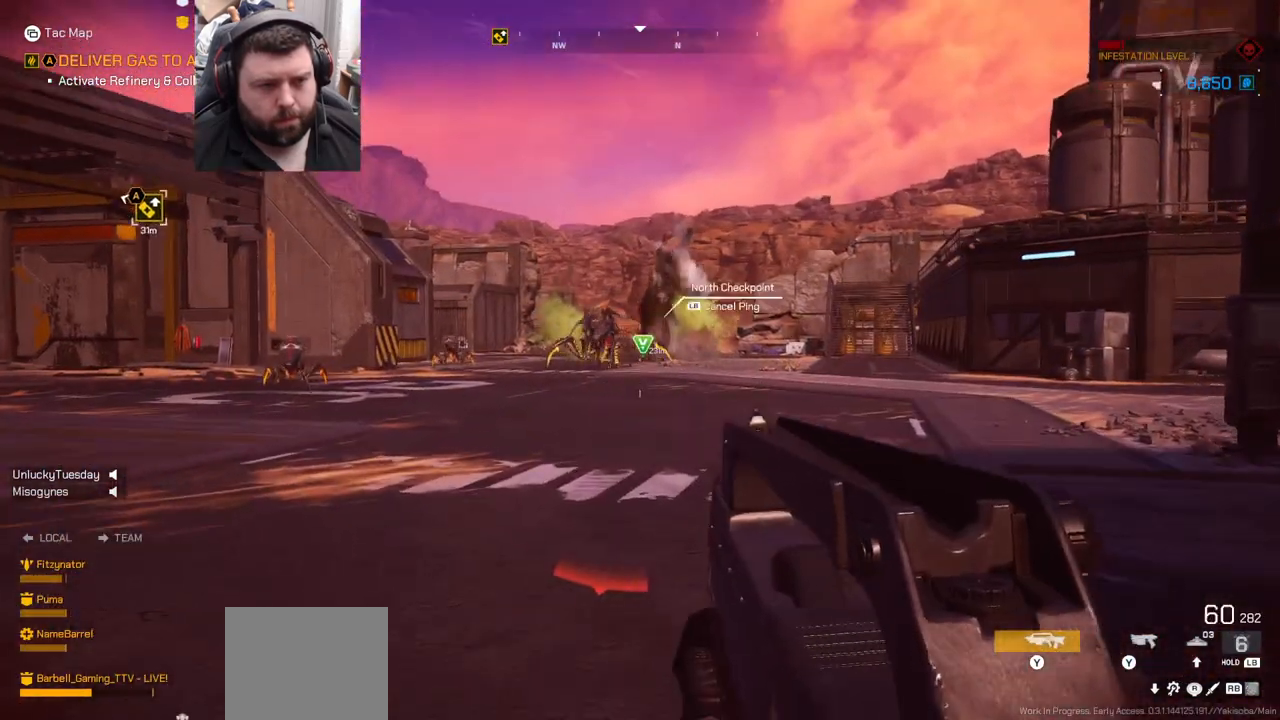
{"buttons": ["R2"], "left_stick": "up", "right_stick": "center", "events": [[217, "right_stick", "left"], [367, "right_stick", "center"]]}
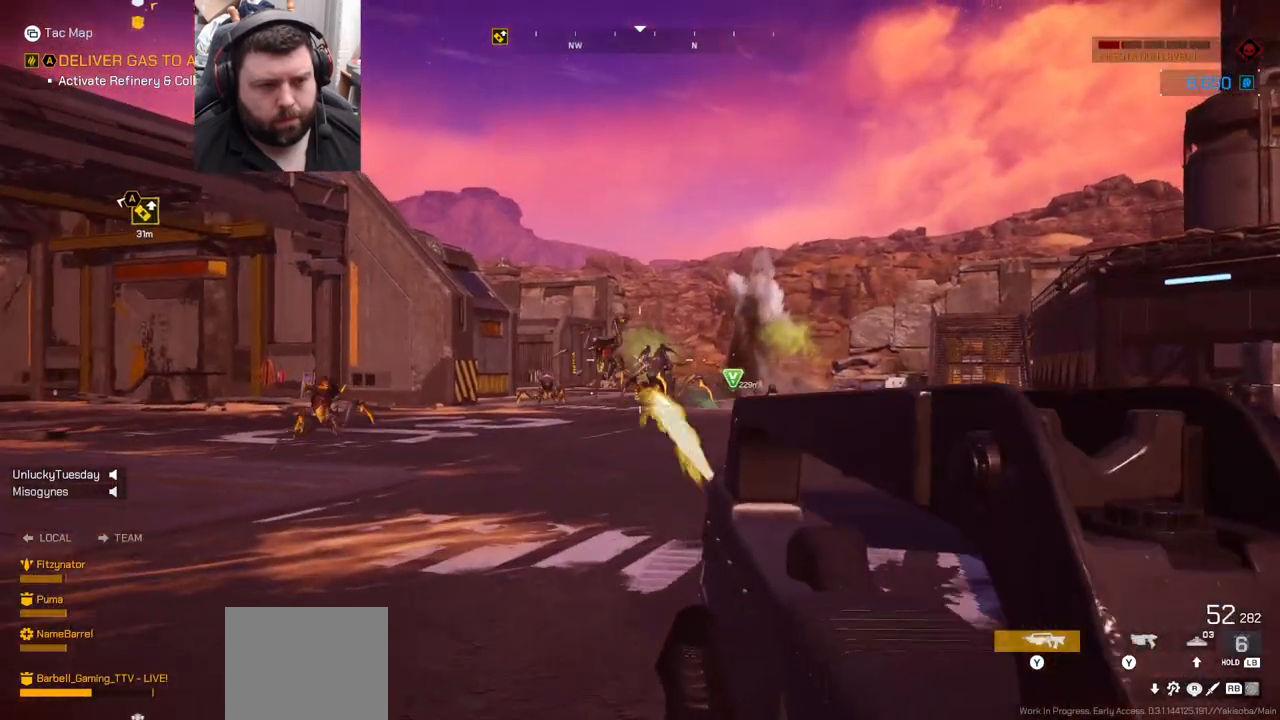
{"buttons": ["R2"], "left_stick": "right", "right_stick": "left", "events": [[217, "right_stick", "up-left"], [233, "left_stick", "up-right"], [300, "right_stick", "left"], [467, "left_stick", "right"]]}
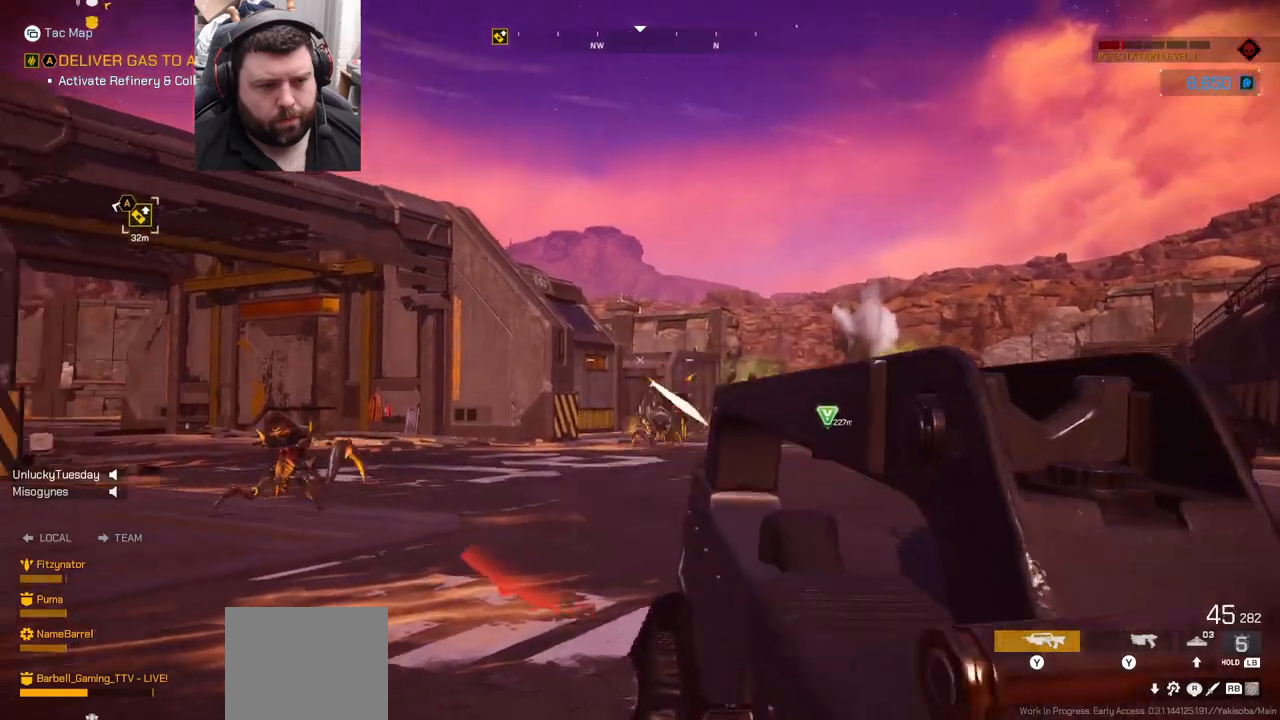
{"buttons": ["R2"], "left_stick": "down-right", "right_stick": "left", "events": [[33, "left_stick", "down-right"]]}
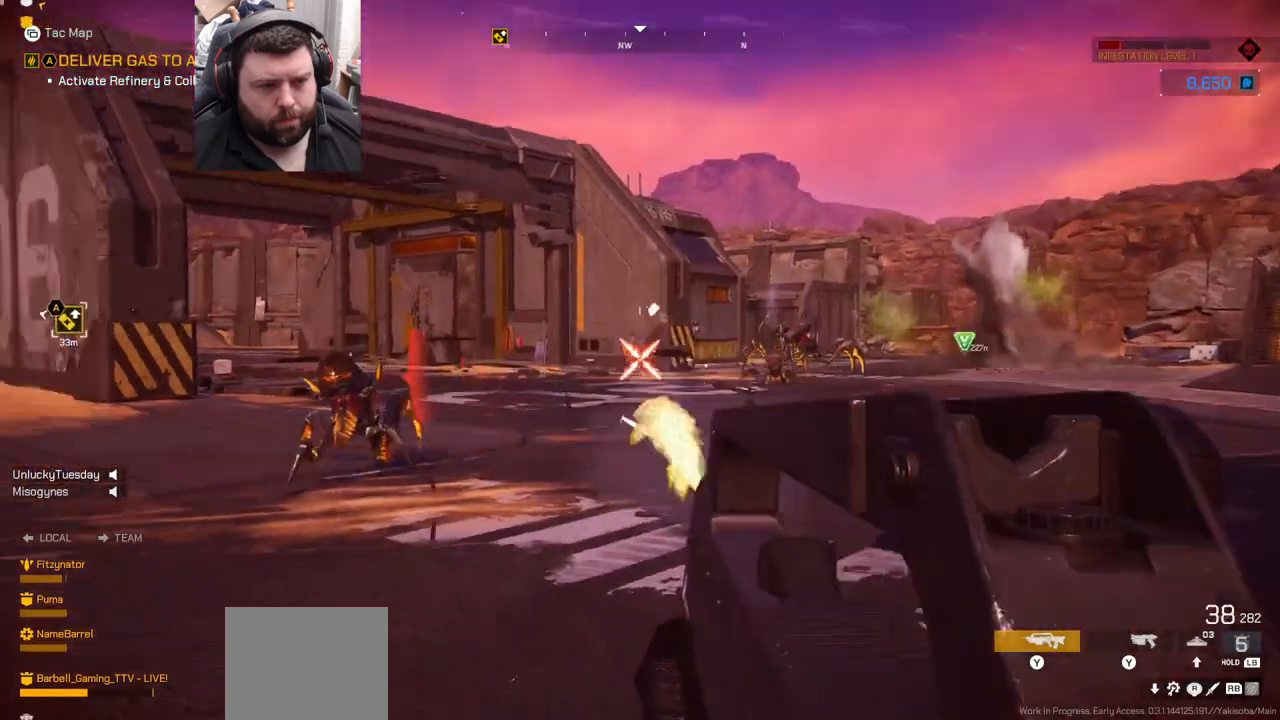
{"buttons": ["R2"], "left_stick": "down", "right_stick": "up-left", "events": [[50, "left_stick", "down"], [183, "right_stick", "center"], [400, "right_stick", "up-left"]]}
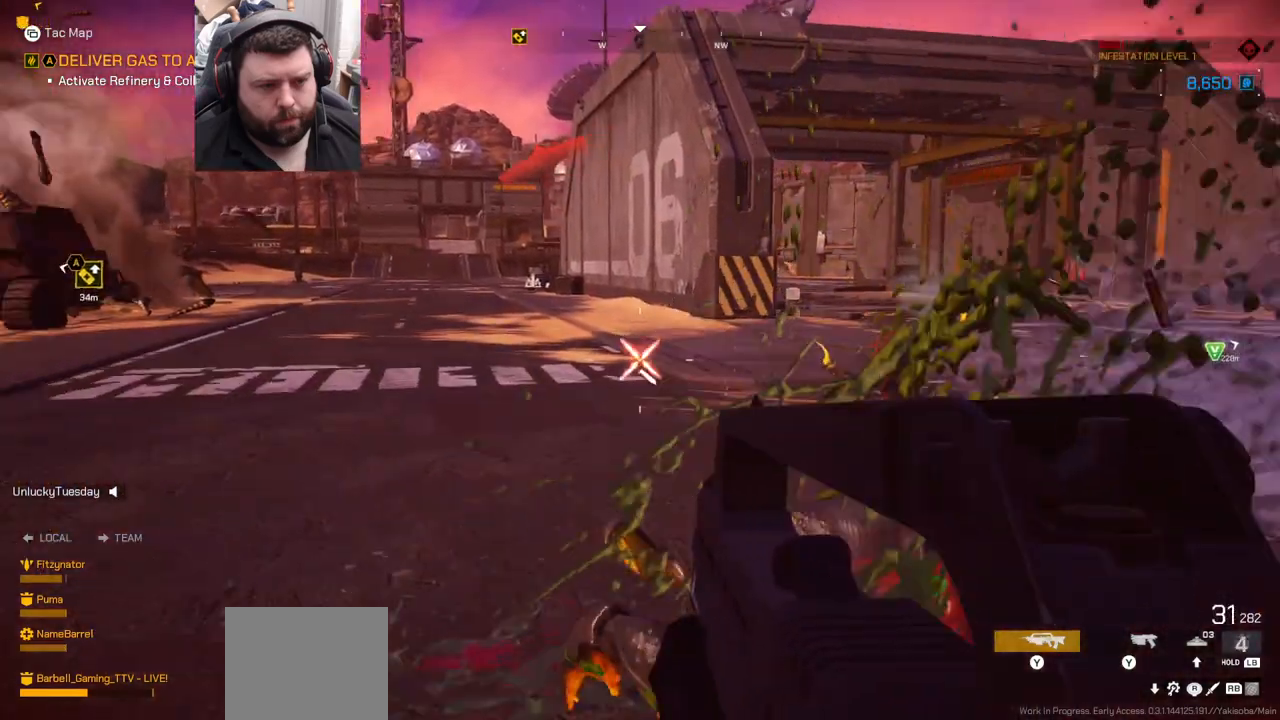
{"buttons": ["R2"], "left_stick": "down", "right_stick": "center", "events": [[50, "right_stick", "right"], [233, "right_stick", "center"]]}
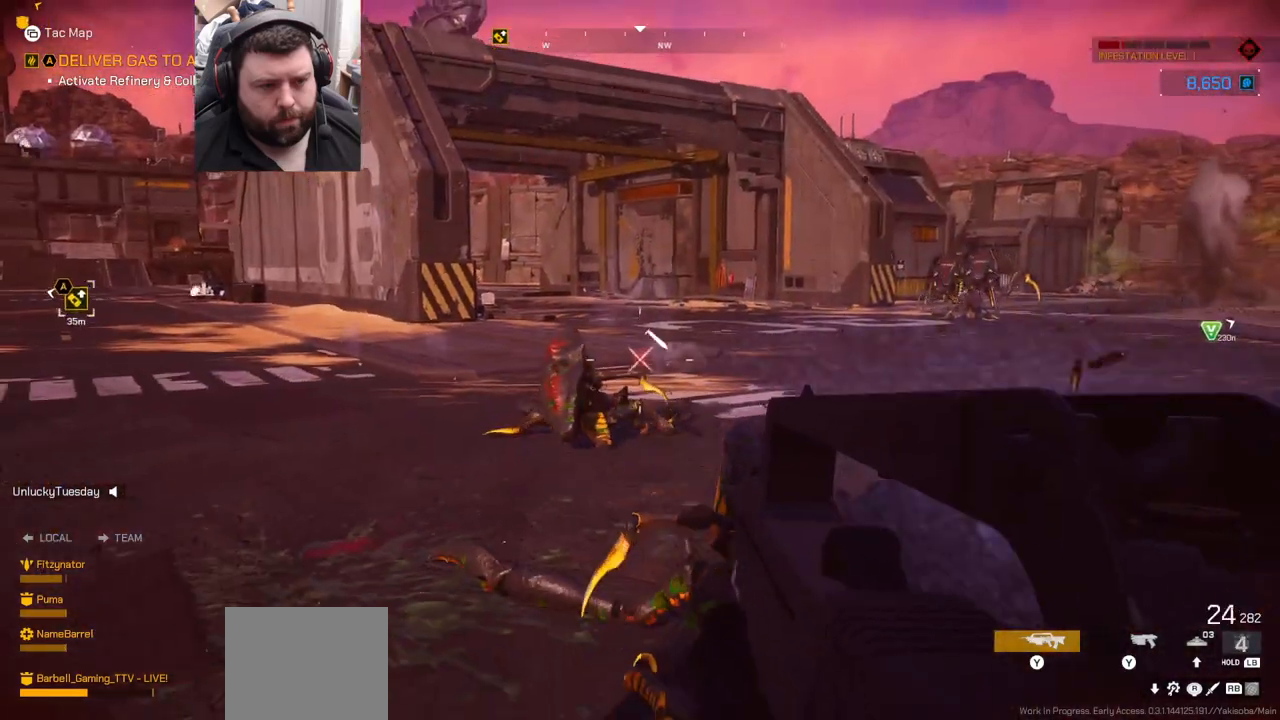
{"buttons": [], "left_stick": "down", "right_stick": "down-left", "events": [[67, "right_stick", "right"], [167, "R2", "up"], [267, "right_stick", "center"], [417, "right_stick", "down-left"]]}
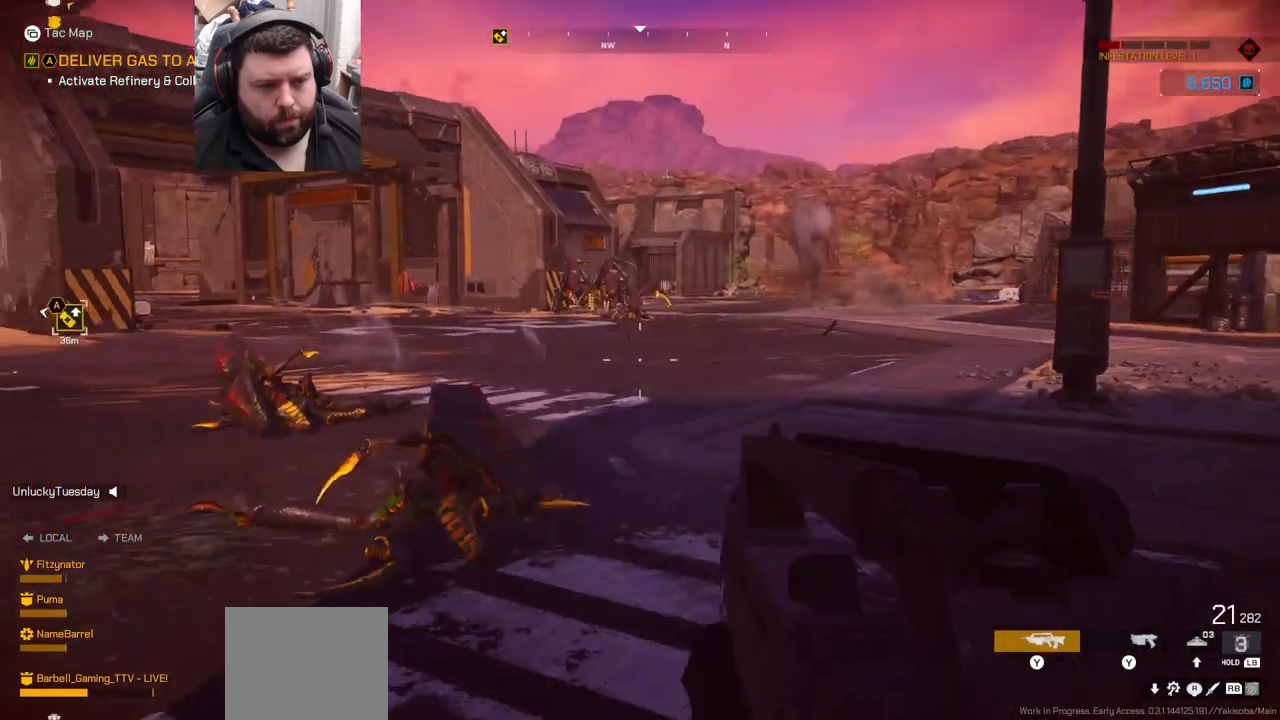
{"buttons": ["L2", "R2"], "left_stick": "up", "right_stick": "center", "events": [[167, "right_stick", "left"], [183, "L2", "down"], [183, "R2", "down"], [183, "left_stick", "left"], [267, "left_stick", "up-left"], [267, "right_stick", "center"], [367, "left_stick", "up"]]}
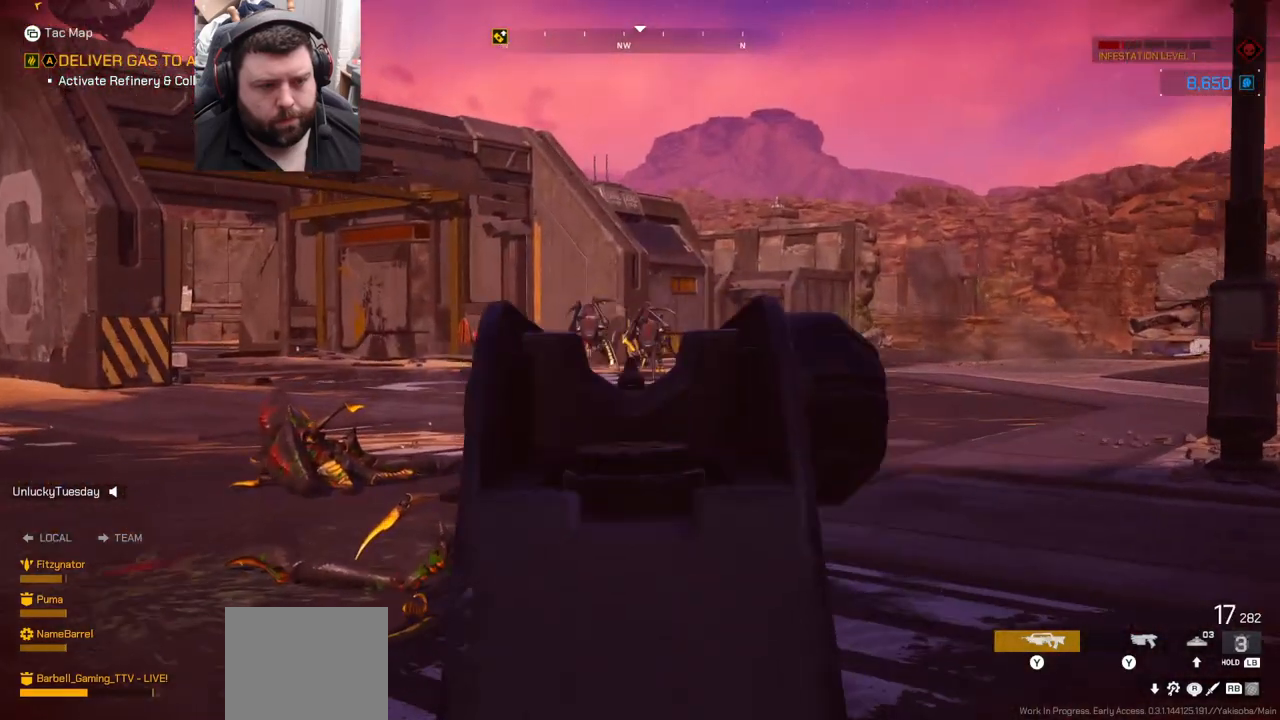
{"buttons": ["L2", "R2"], "left_stick": "up", "right_stick": "center", "events": []}
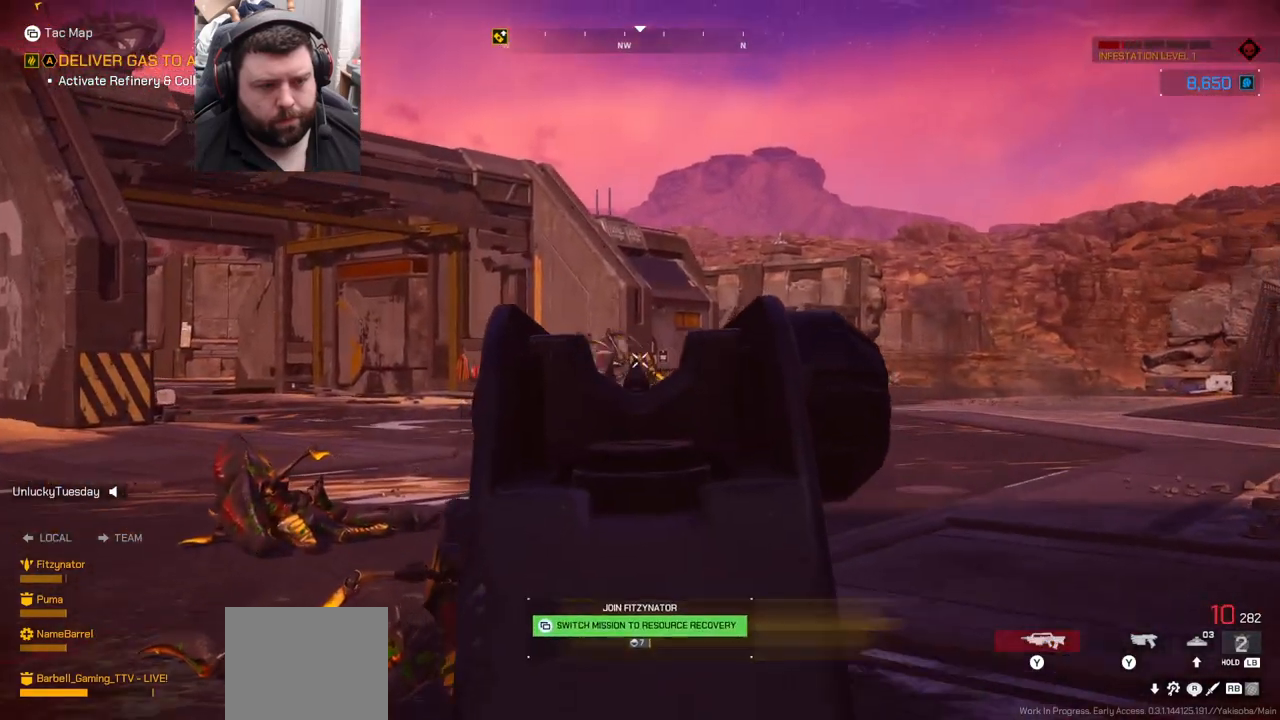
{"buttons": ["L2", "R2"], "left_stick": "up", "right_stick": "center", "events": []}
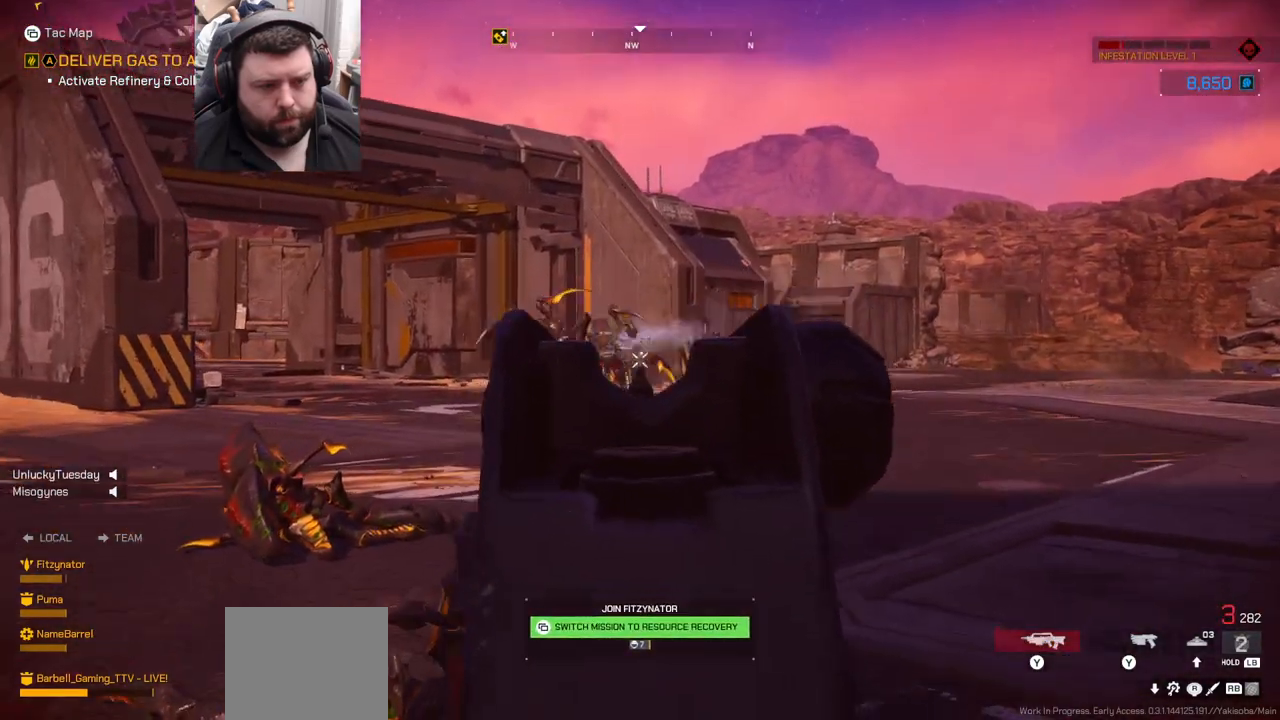
{"buttons": ["L2", "R2"], "left_stick": "up", "right_stick": "right", "events": [[67, "right_stick", "left"], [200, "right_stick", "center"], [483, "right_stick", "right"]]}
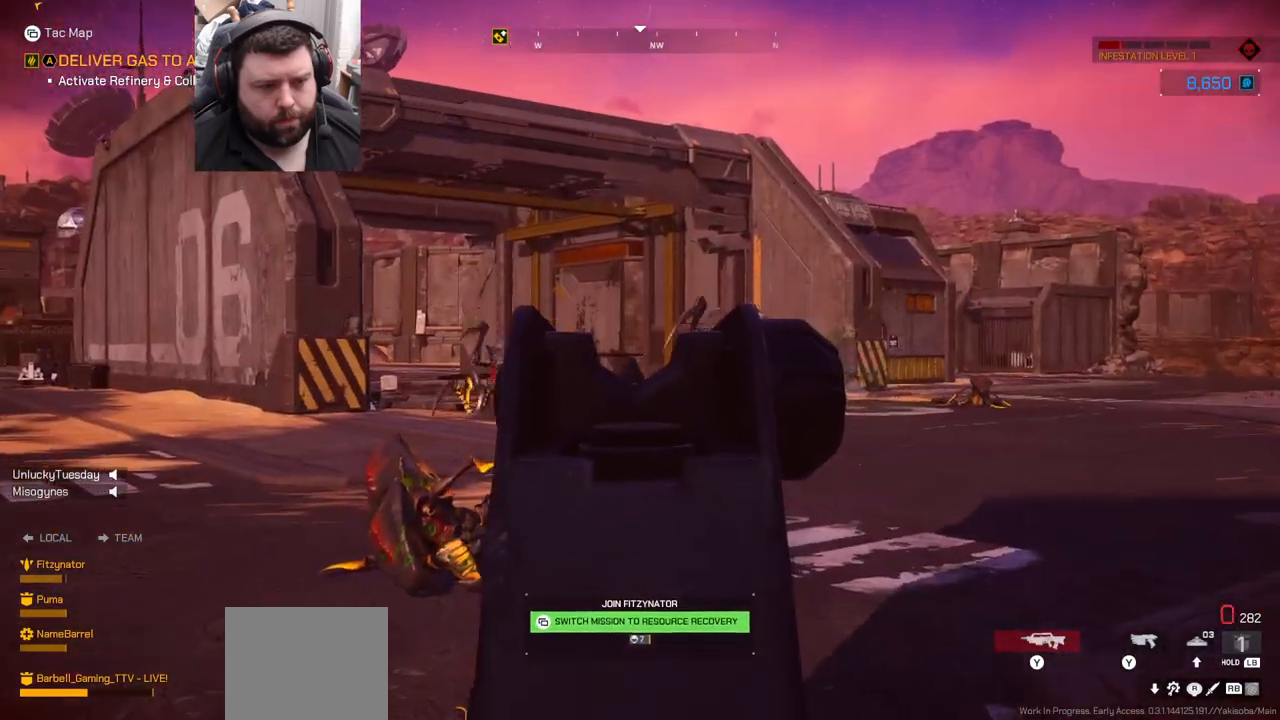
{"buttons": [], "left_stick": "down-right", "right_stick": "center", "events": [[33, "right_stick", "center"], [100, "R2", "up"], [117, "L2", "up"], [117, "left_stick", "down-right"], [233, "SQUARE", "down"], [333, "SQUARE", "up"]]}
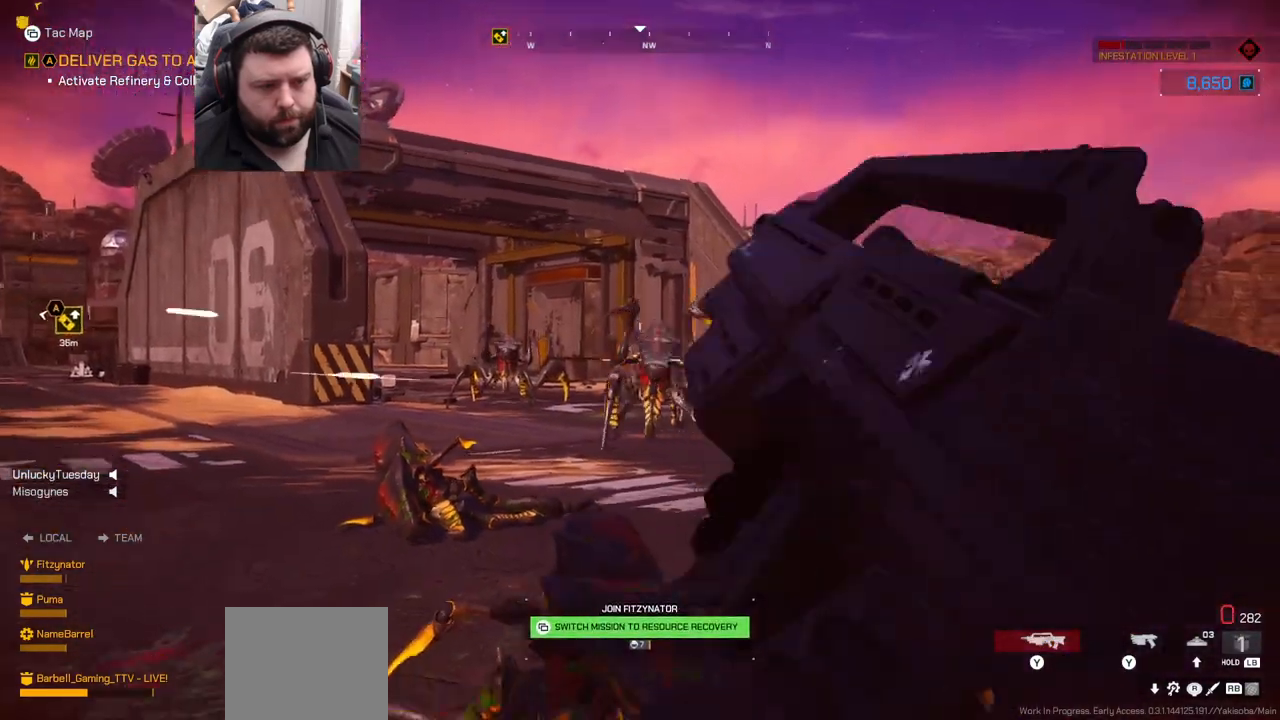
{"buttons": [], "left_stick": "down-right", "right_stick": "center", "events": []}
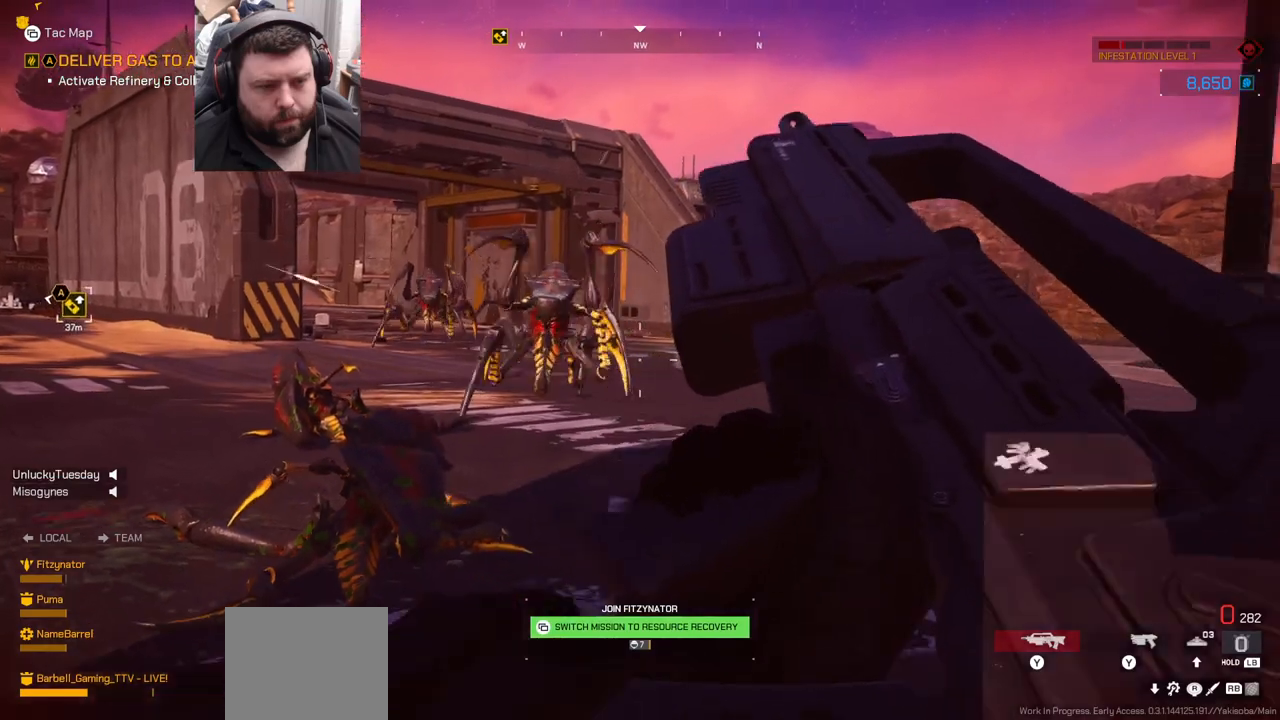
{"buttons": [], "left_stick": "down-right", "right_stick": "center", "events": []}
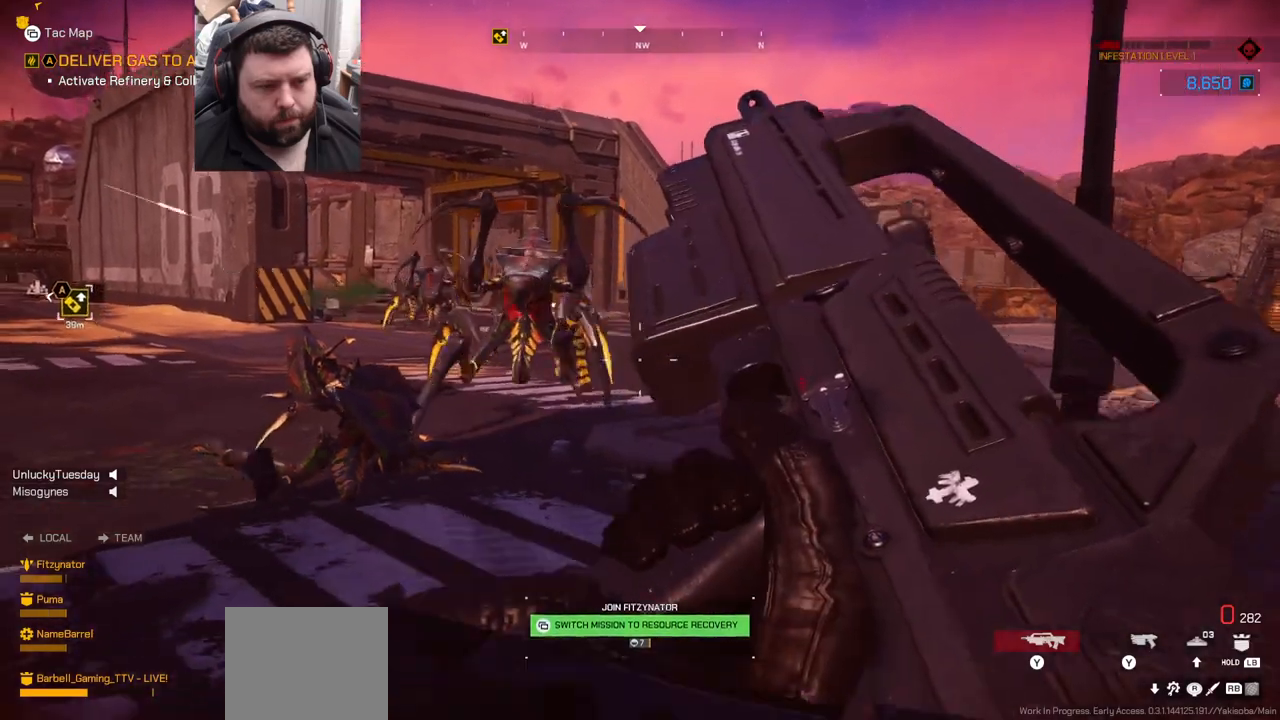
{"buttons": ["R2"], "left_stick": "down-right", "right_stick": "center", "events": [[67, "right_stick", "left"], [200, "right_stick", "center"], [467, "R2", "down"]]}
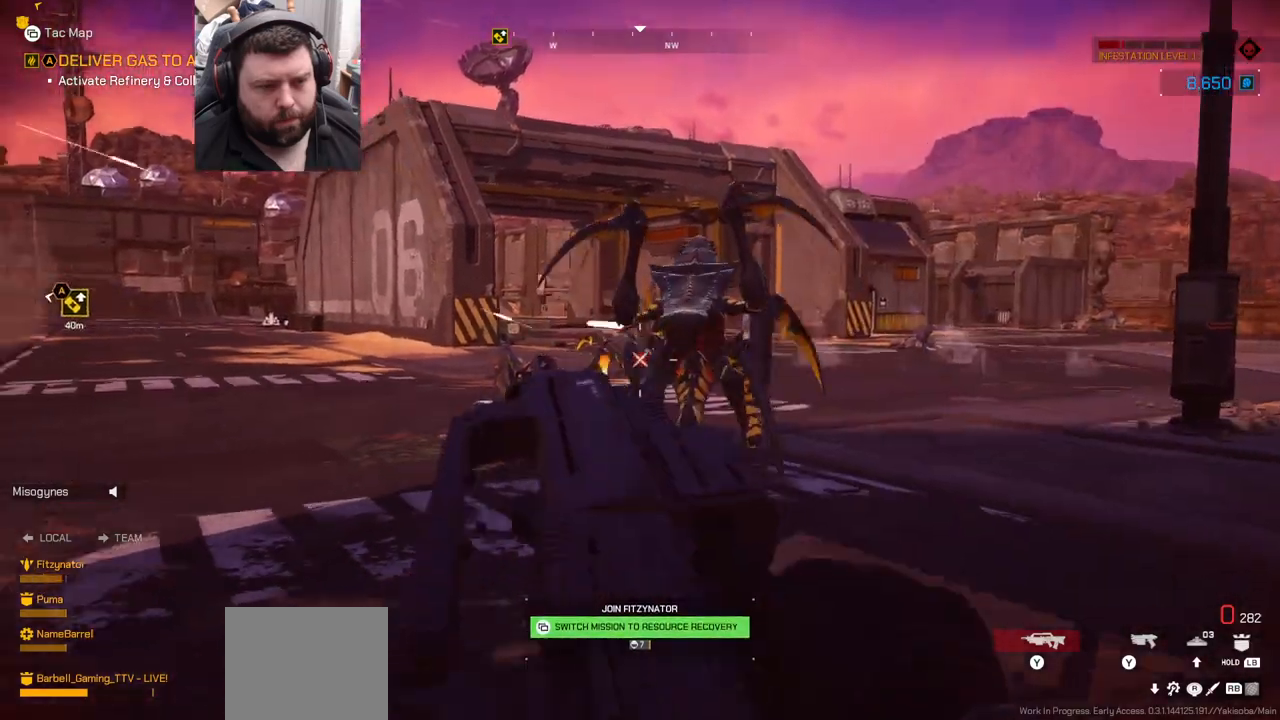
{"buttons": ["R2"], "left_stick": "down", "right_stick": "center", "events": [[50, "left_stick", "down"], [250, "R2", "up"], [367, "R2", "down"]]}
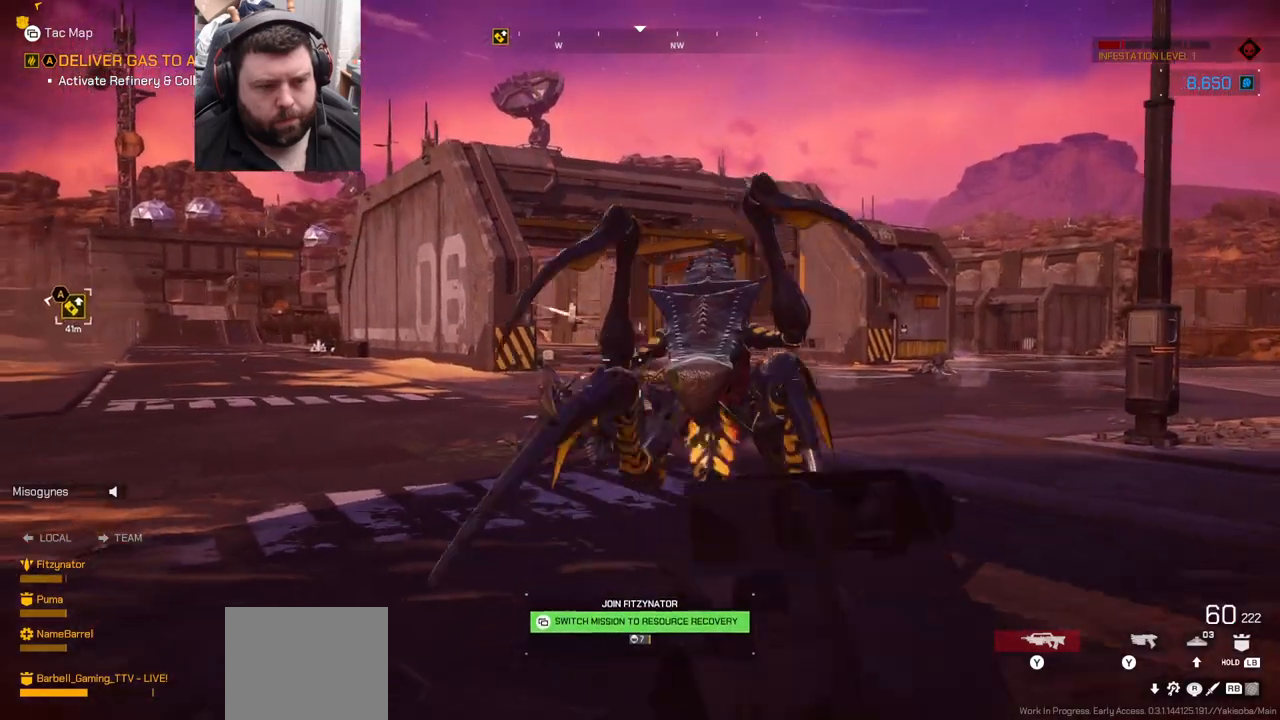
{"buttons": ["R2"], "left_stick": "down", "right_stick": "up-left", "events": [[483, "right_stick", "up-left"]]}
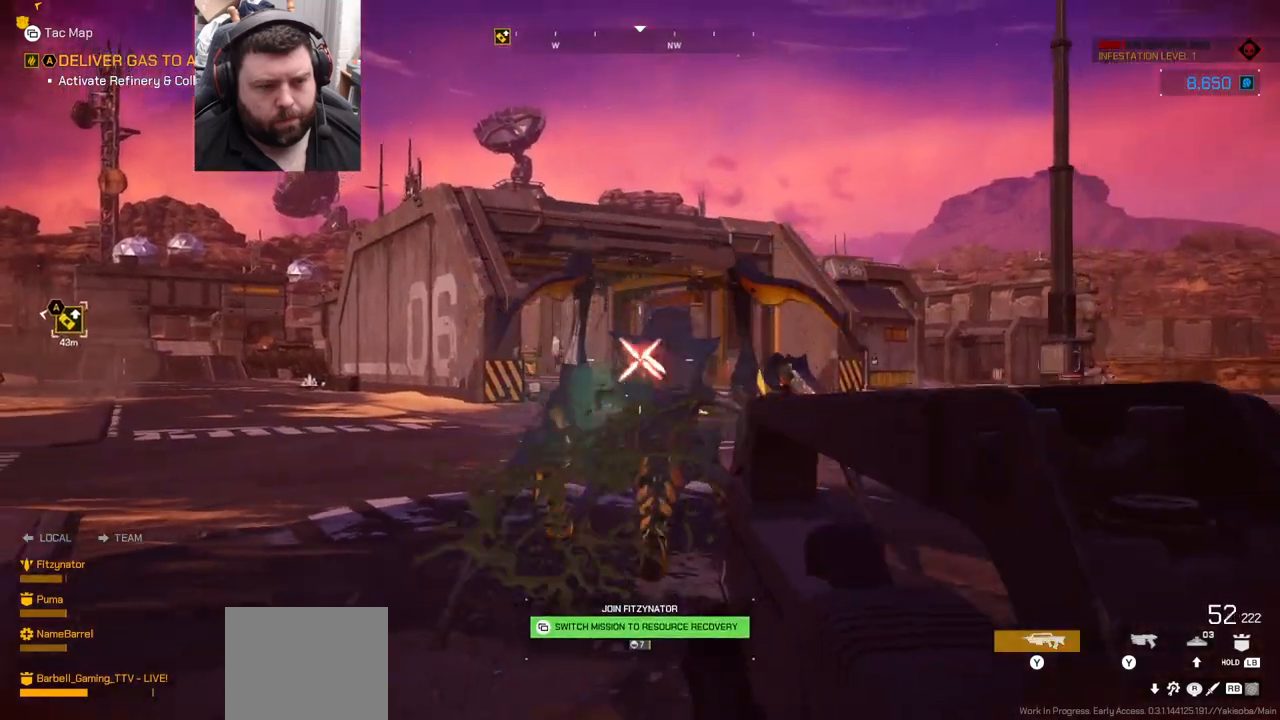
{"buttons": ["R2"], "left_stick": "down-right", "right_stick": "center", "events": [[67, "right_stick", "center"], [250, "right_stick", "up-right"], [300, "right_stick", "center"], [333, "left_stick", "down-right"]]}
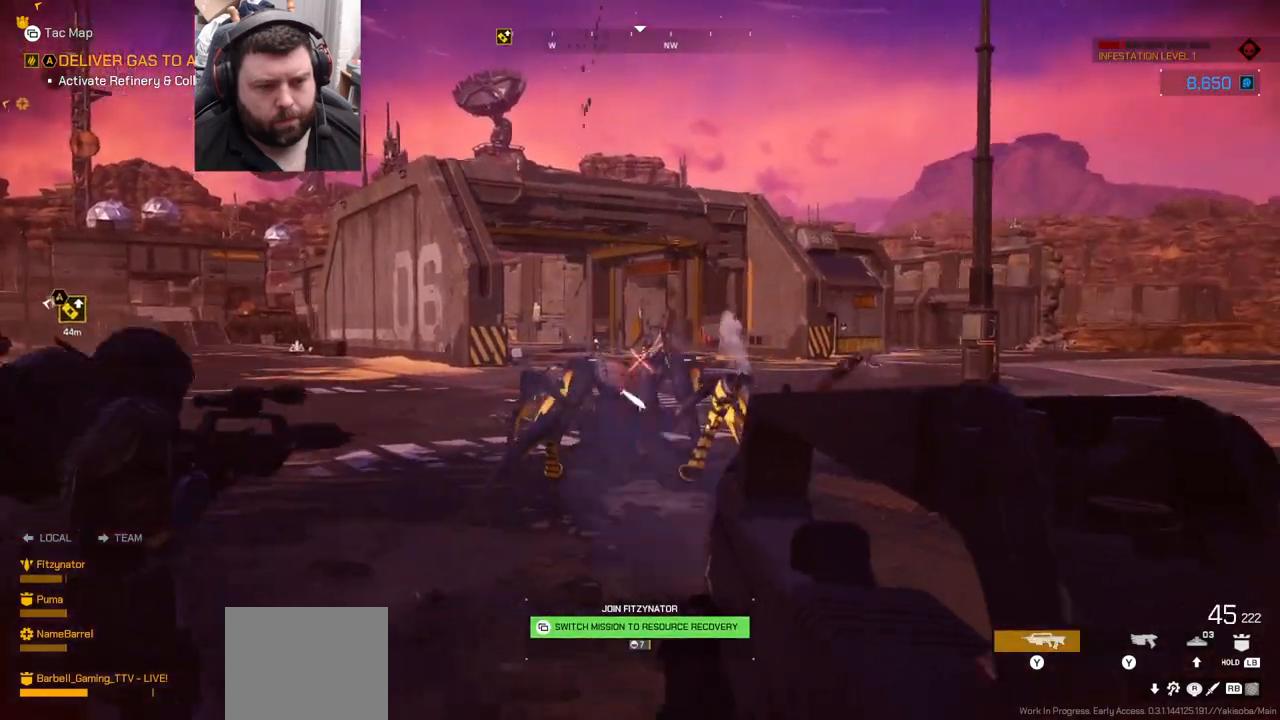
{"buttons": [], "left_stick": "up", "right_stick": "center", "events": [[67, "left_stick", "up-right"], [100, "R2", "up"], [133, "right_stick", "right"], [183, "left_stick", "up"], [267, "L3", "down"], [317, "right_stick", "center"], [383, "L3", "up"]]}
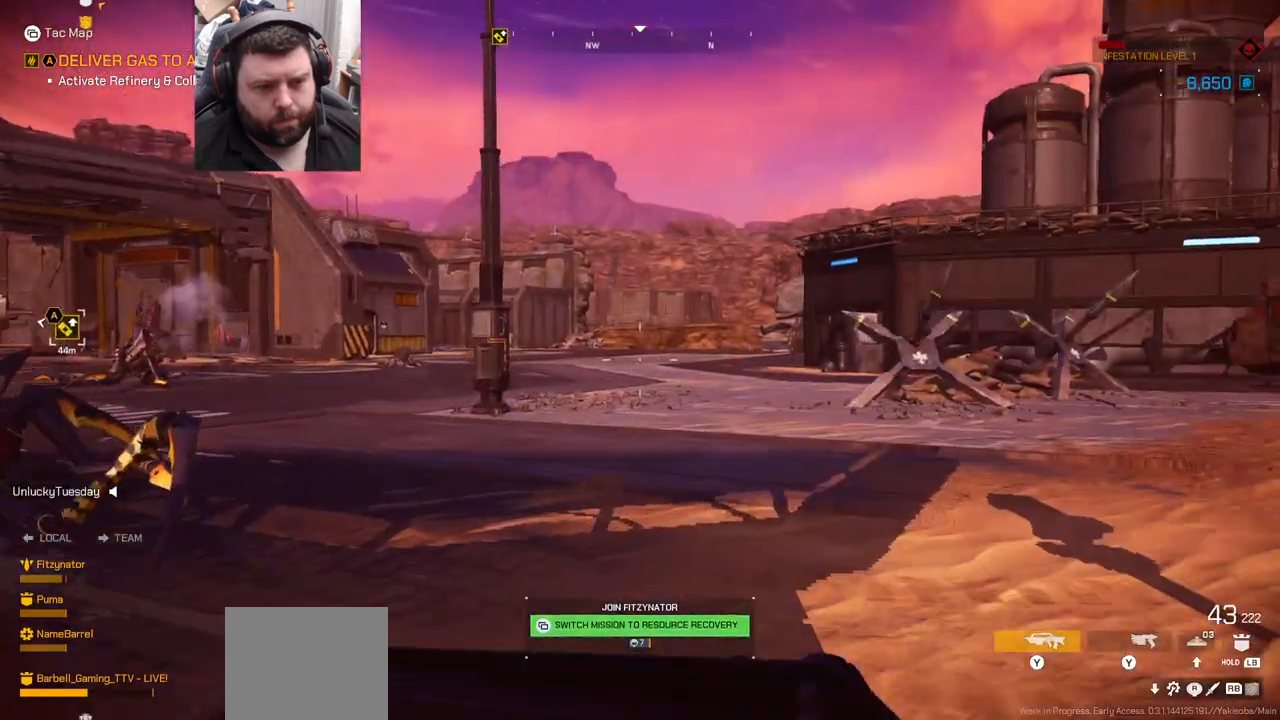
{"buttons": [], "left_stick": "up", "right_stick": "center", "events": [[367, "right_stick", "right"], [500, "right_stick", "center"]]}
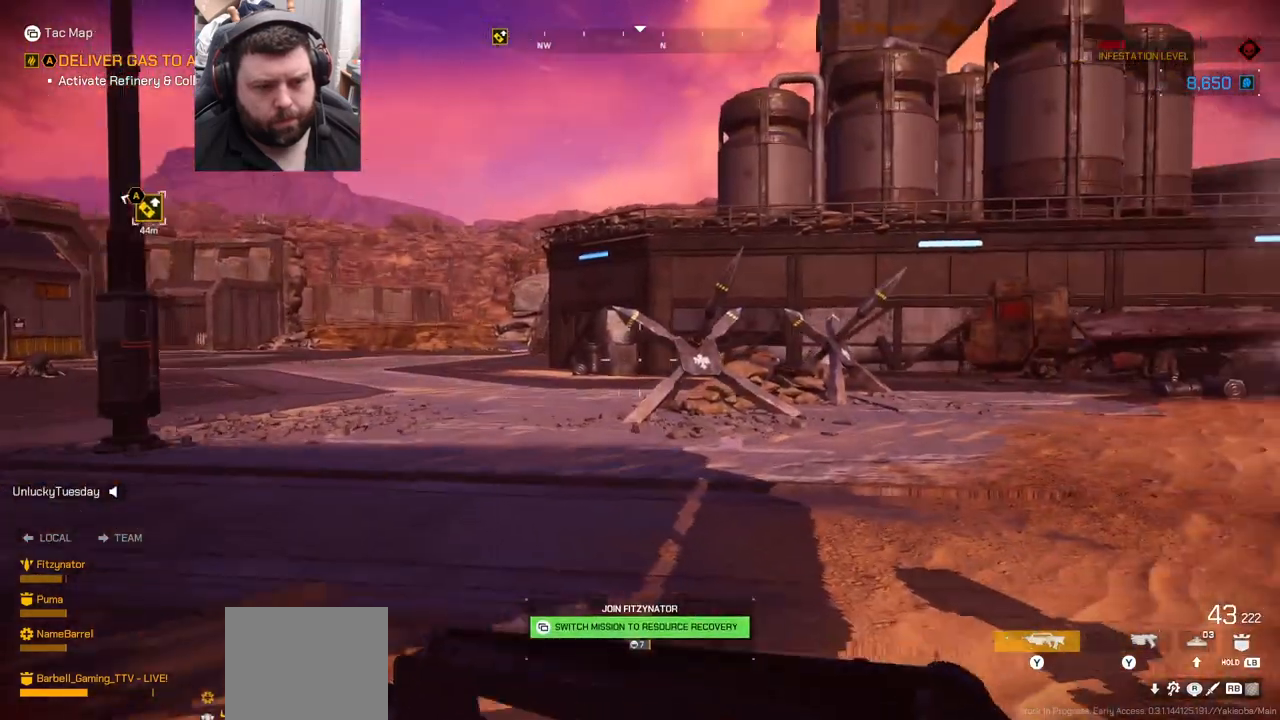
{"buttons": [], "left_stick": "up", "right_stick": "center", "events": [[283, "right_stick", "left"], [367, "right_stick", "center"]]}
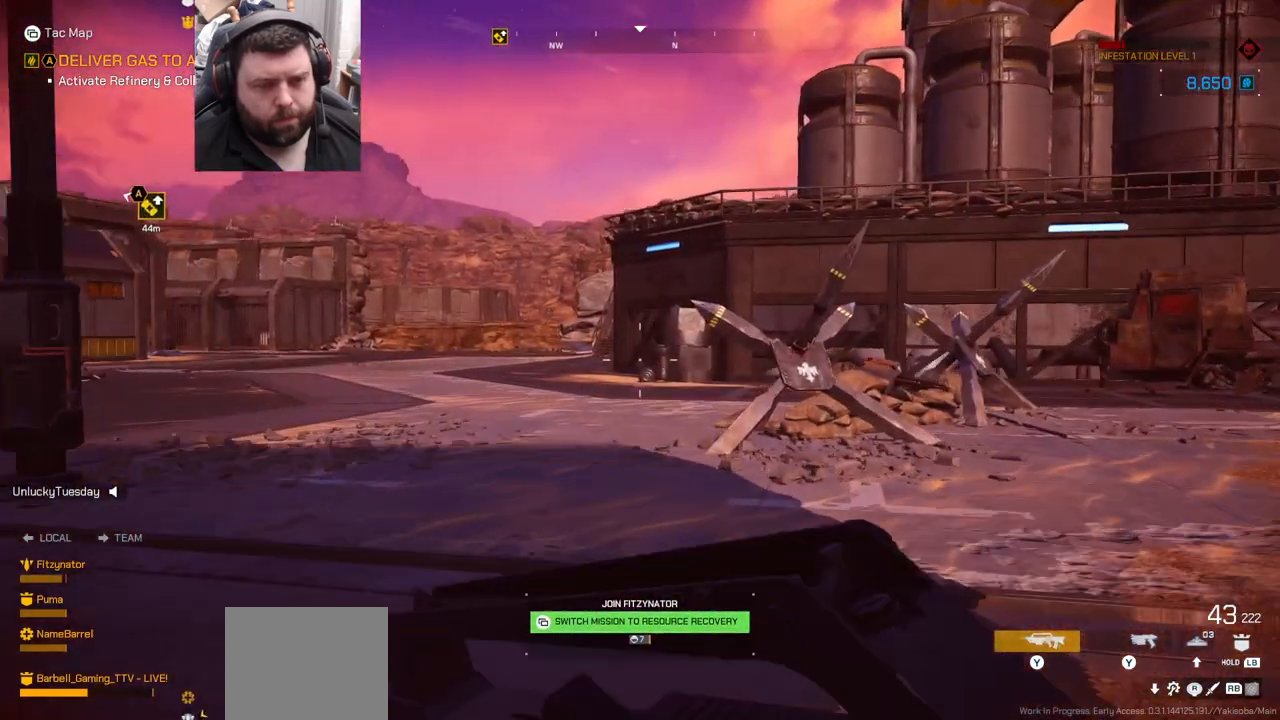
{"buttons": [], "left_stick": "up", "right_stick": "center", "events": [[383, "DPAD_UP", "down"], [467, "DPAD_UP", "up"]]}
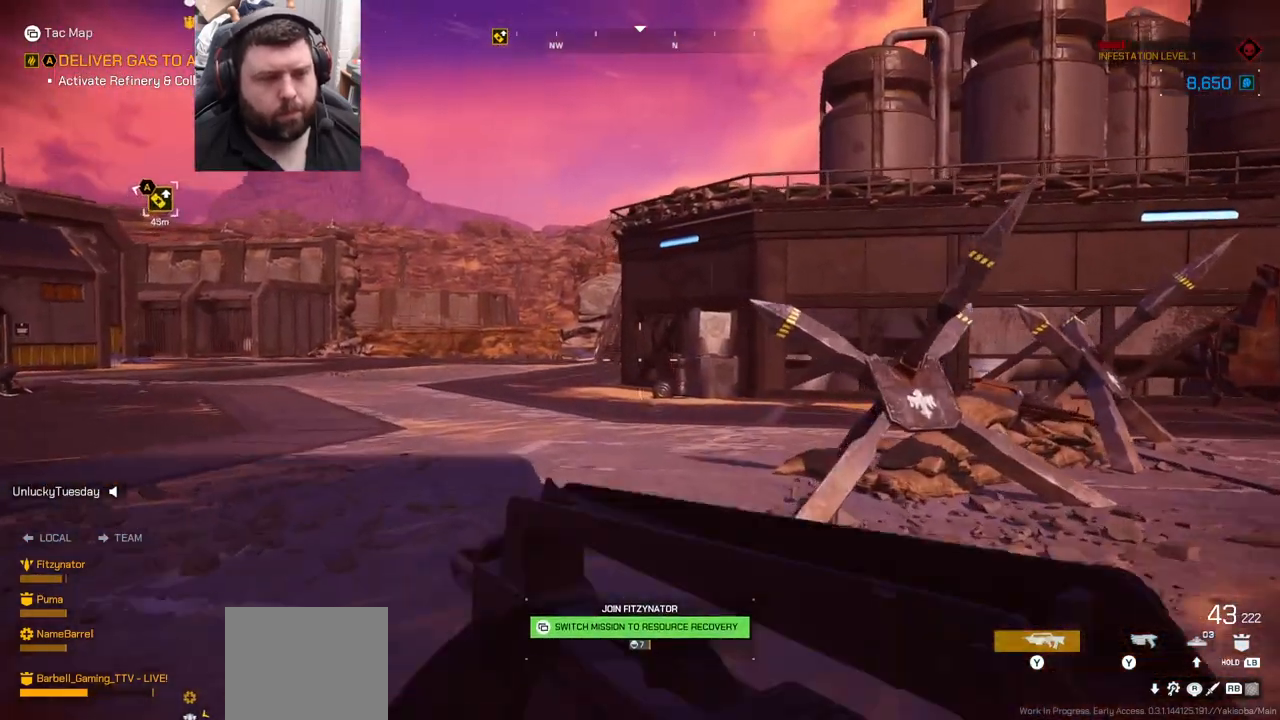
{"buttons": [], "left_stick": "up", "right_stick": "up-left", "events": [[417, "right_stick", "up-left"]]}
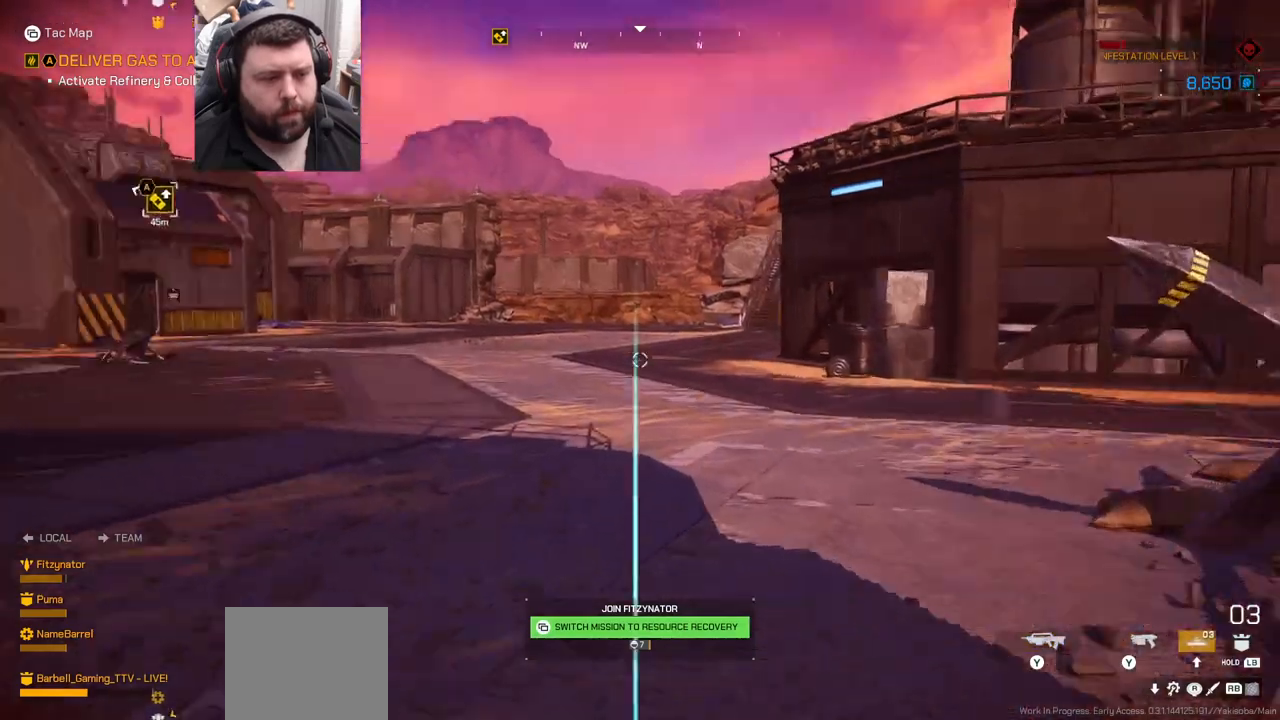
{"buttons": [], "left_stick": "up", "right_stick": "center", "events": [[67, "right_stick", "center"]]}
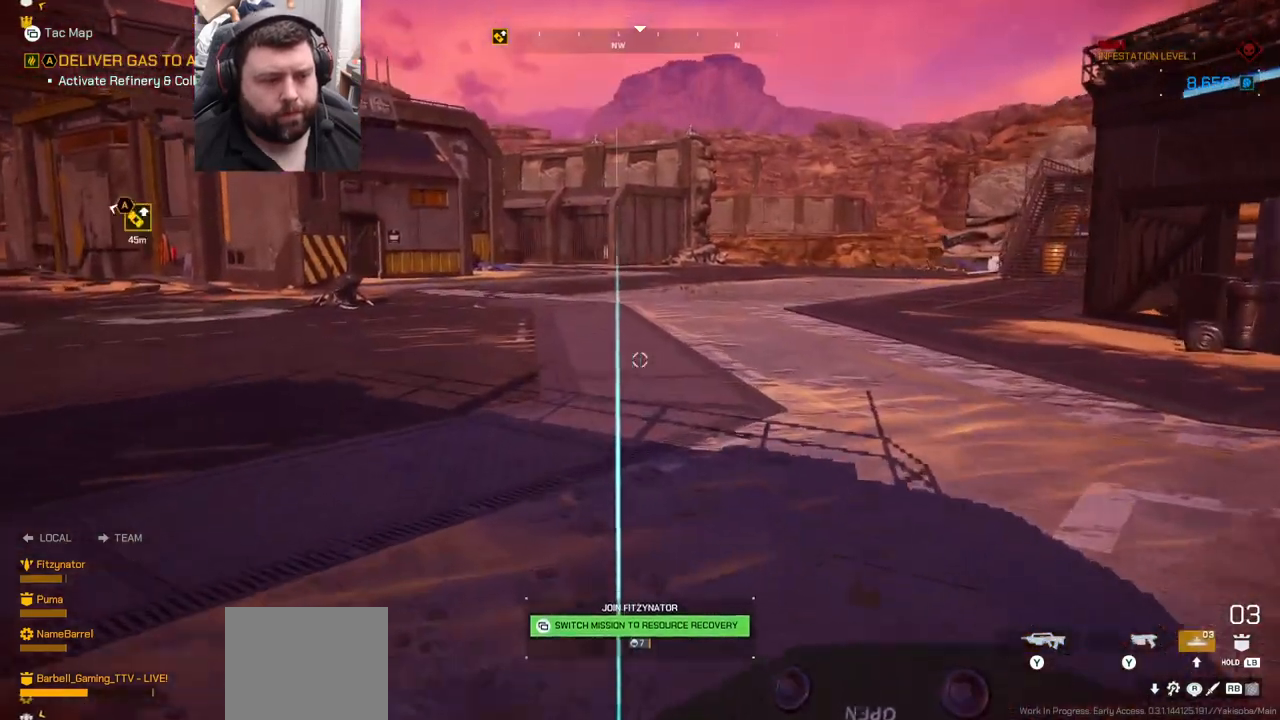
{"buttons": [], "left_stick": "up", "right_stick": "center", "events": []}